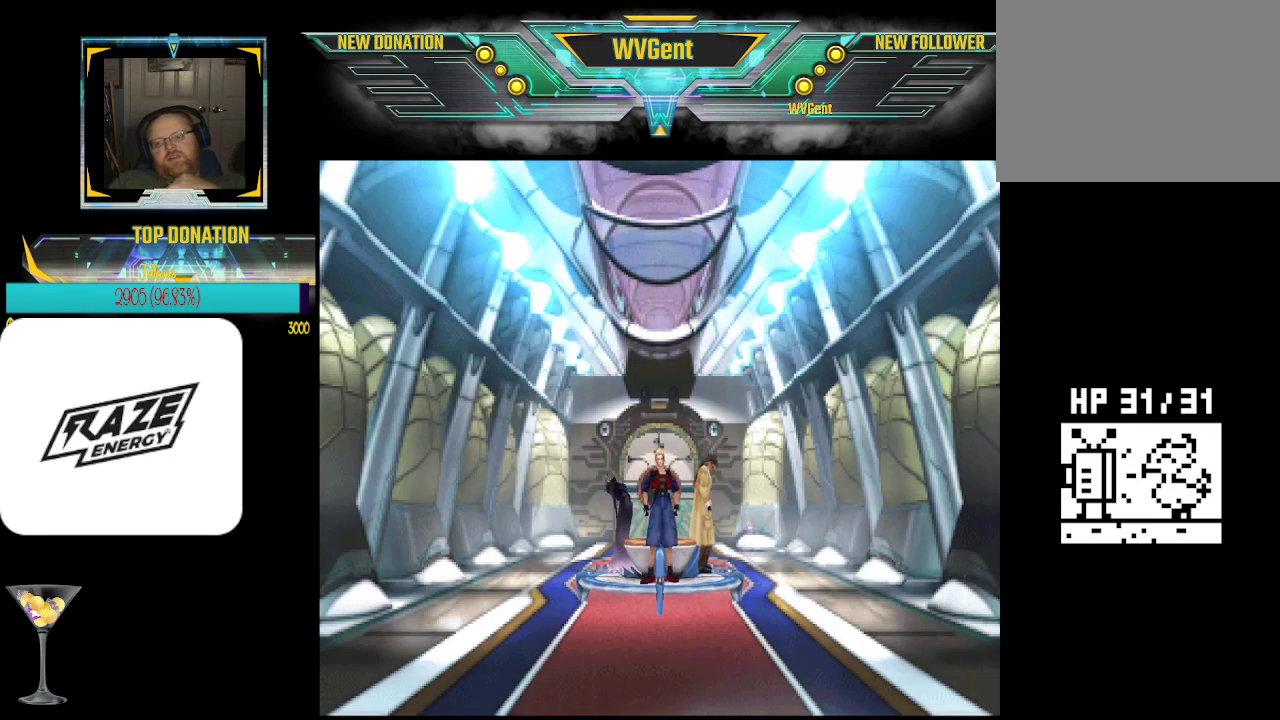
Gameplay with a controller (PlayStation layout); each line is a JSON object with the inputs held at the frame after it. "events" lists button and stick changes between this image and that frame as [ms after this image, input, new state], when the widget could be followed in between. Not read: right_stick.
{"buttons": [], "left_stick": "down", "events": [[500, "left_stick", "down"]]}
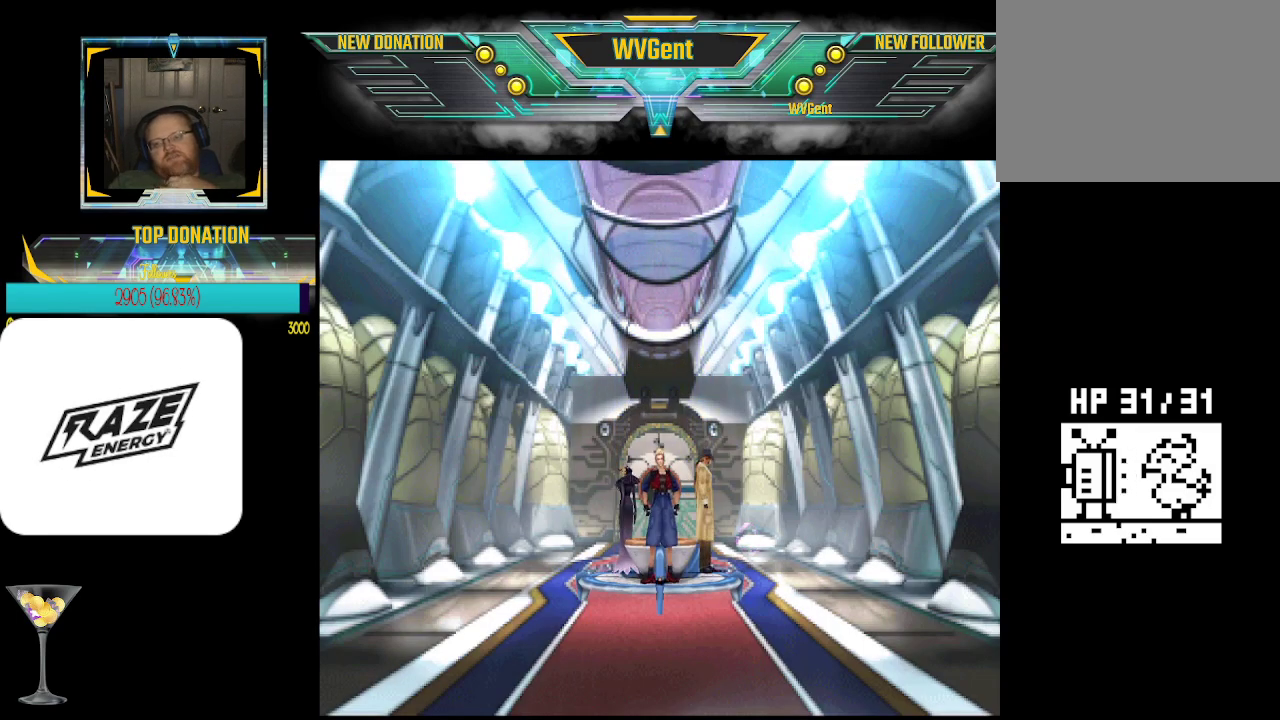
{"buttons": [], "left_stick": "down", "events": []}
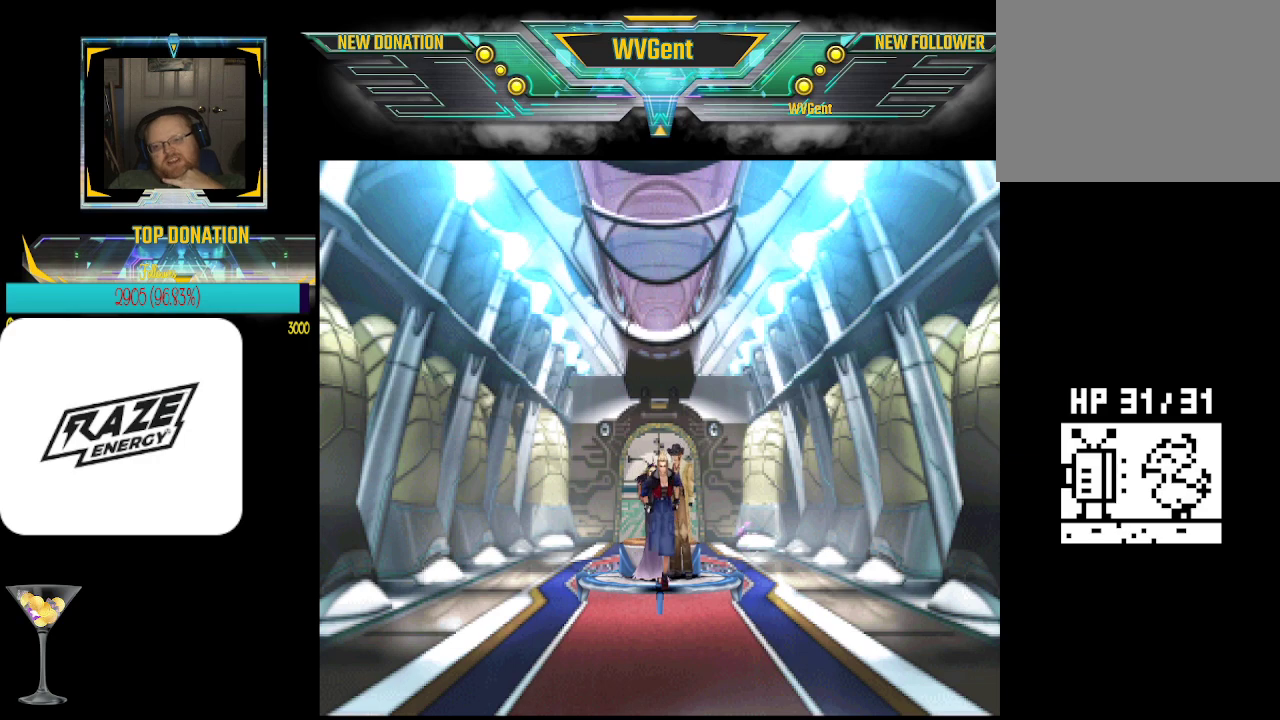
{"buttons": [], "left_stick": "down", "events": []}
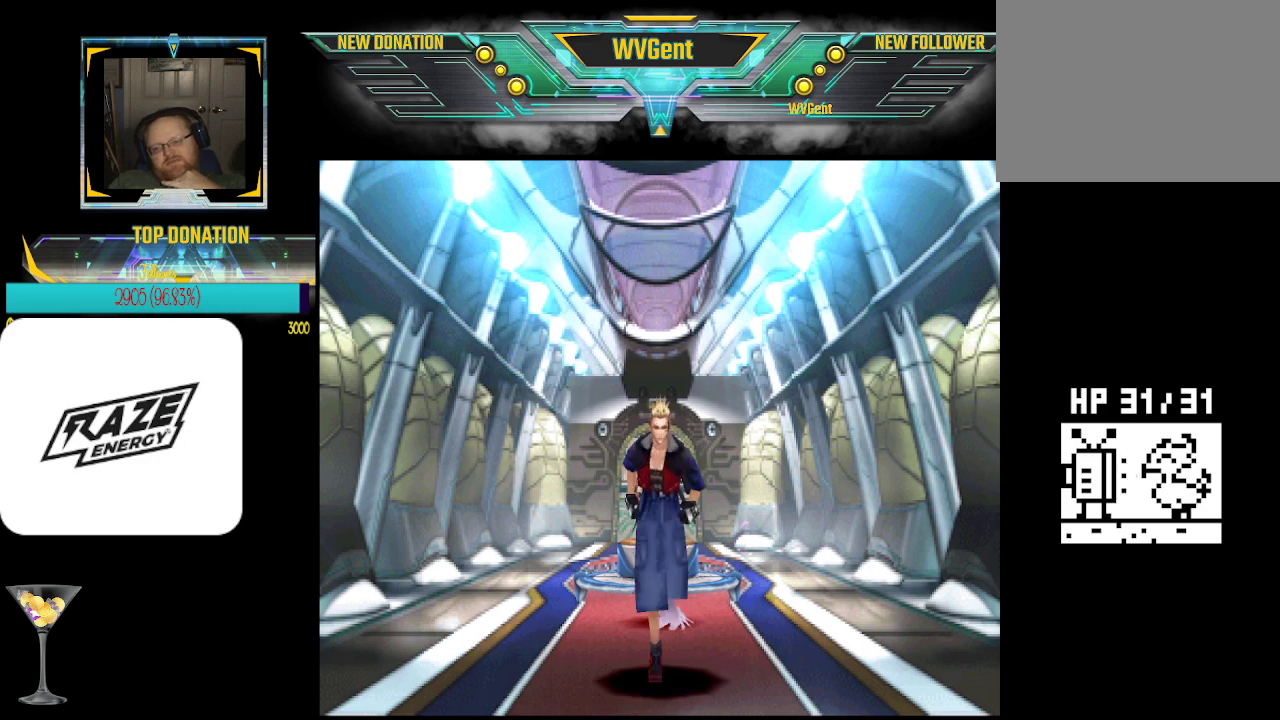
{"buttons": [], "left_stick": "down", "events": []}
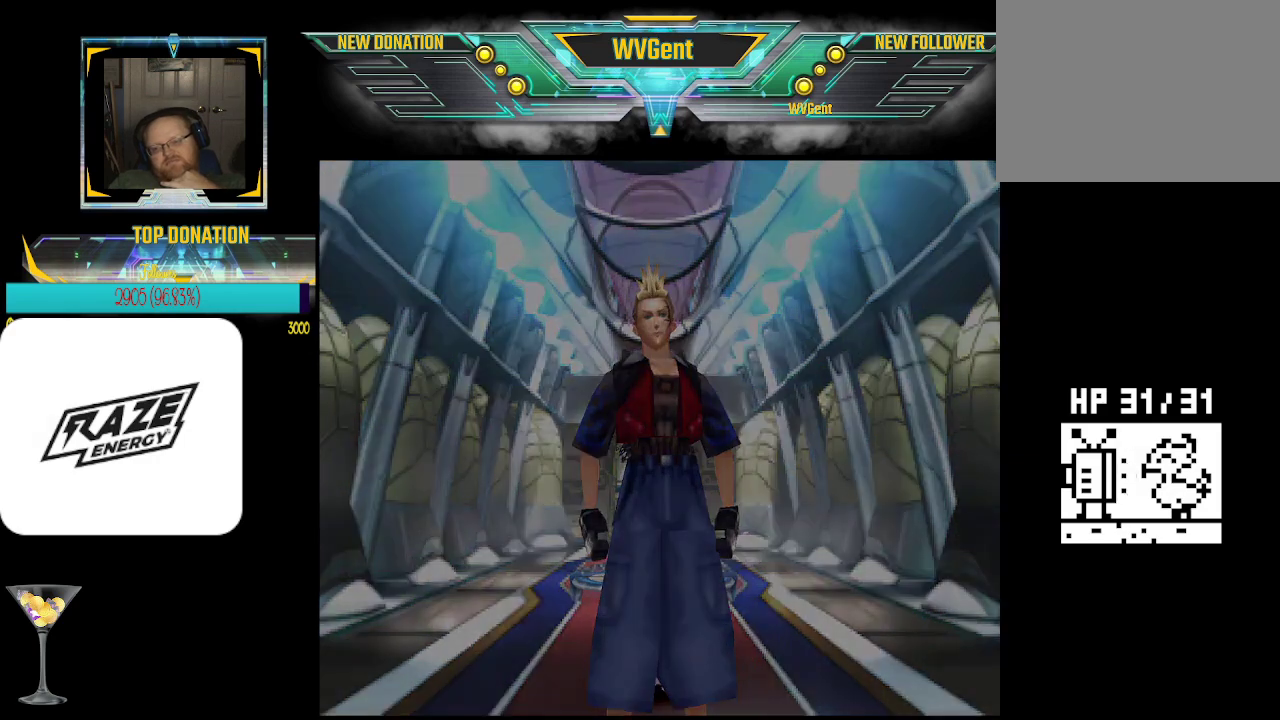
{"buttons": [], "left_stick": "center", "events": [[133, "left_stick", "center"]]}
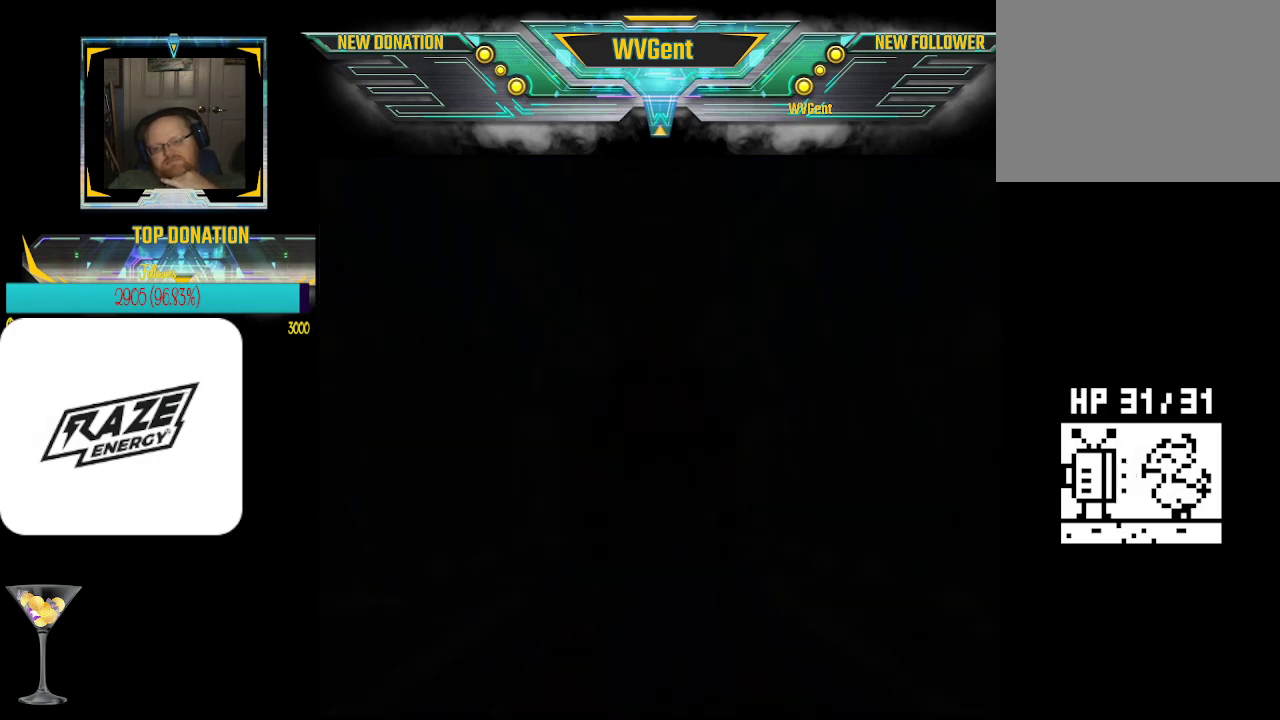
{"buttons": [], "left_stick": "center", "events": []}
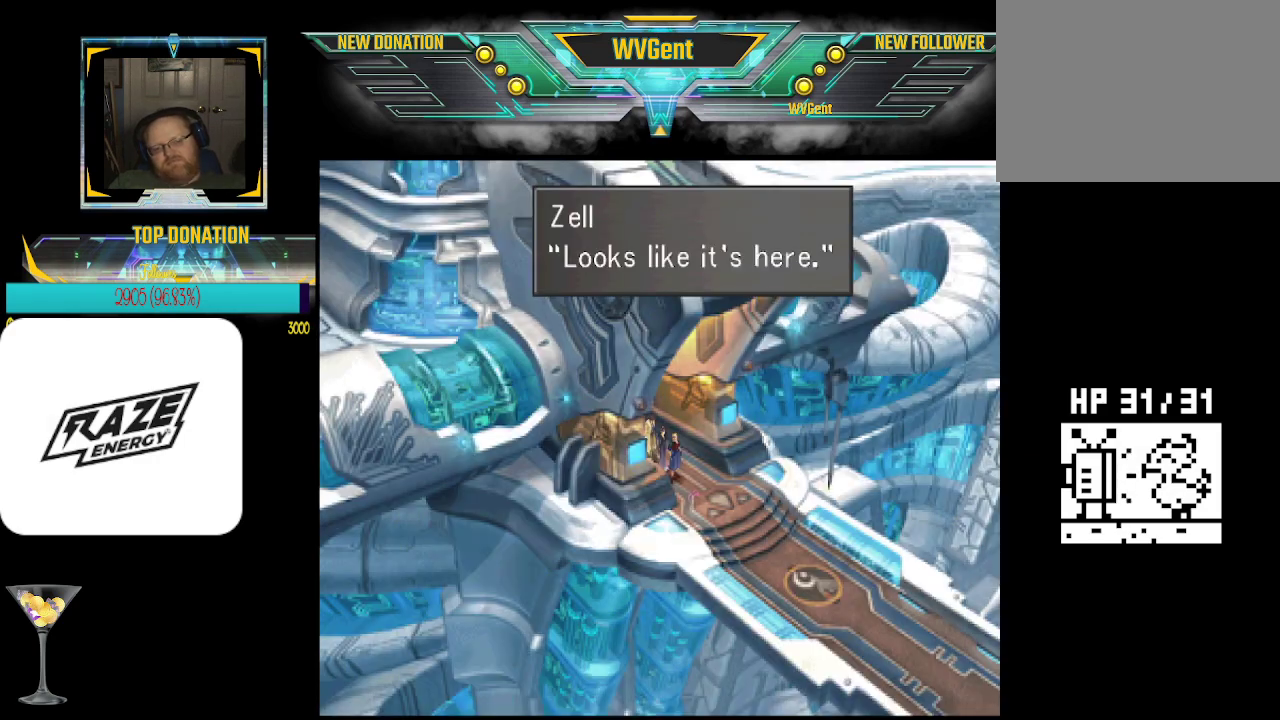
{"buttons": [], "left_stick": "center", "events": []}
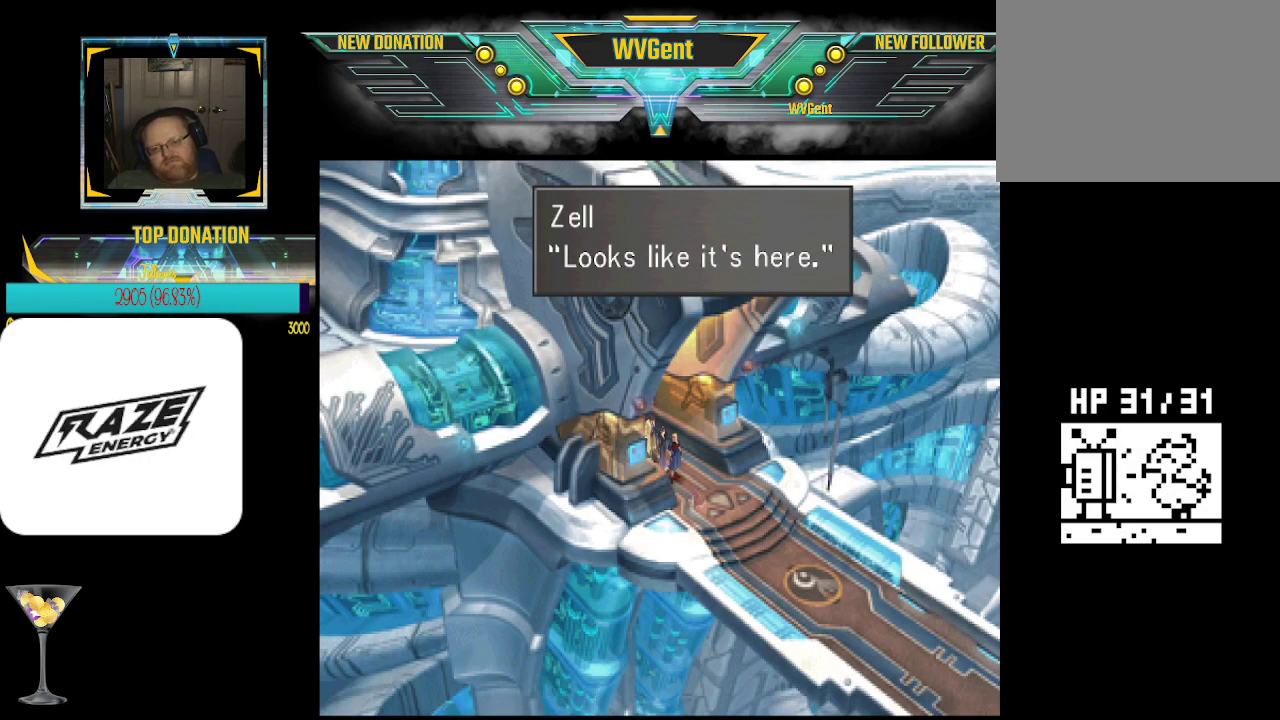
{"buttons": [], "left_stick": "center", "events": []}
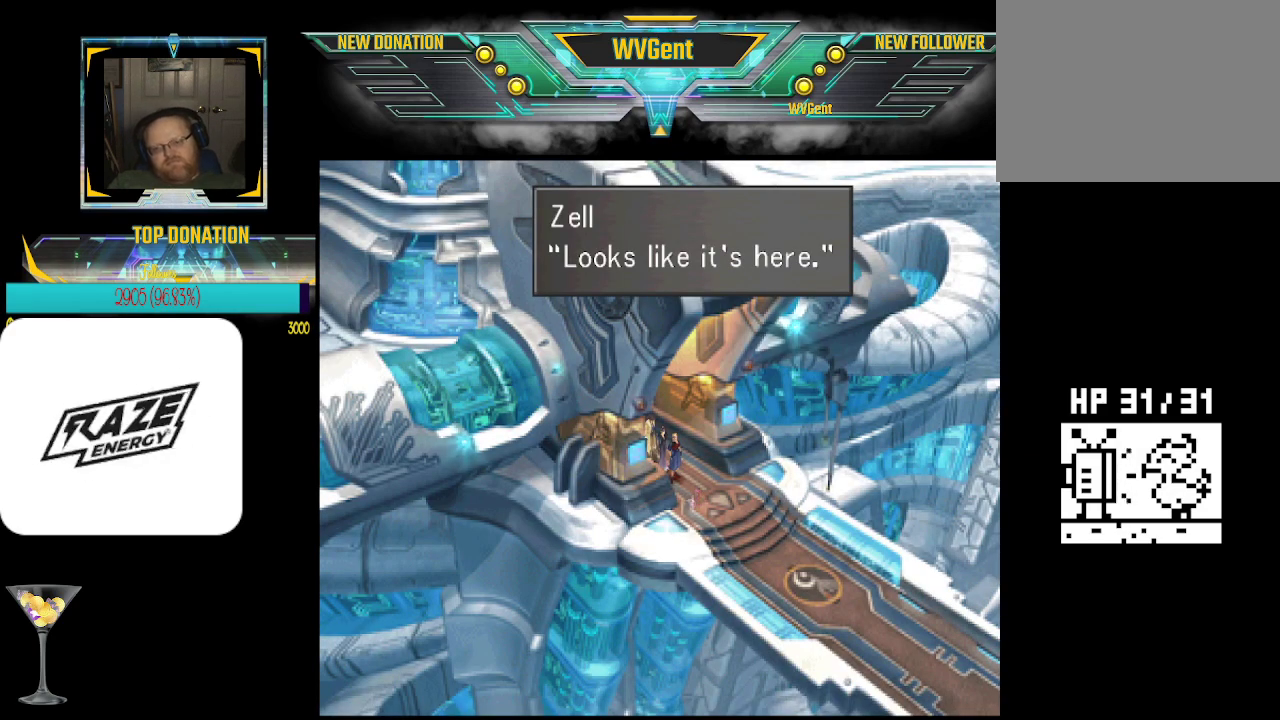
{"buttons": [], "left_stick": "center", "events": []}
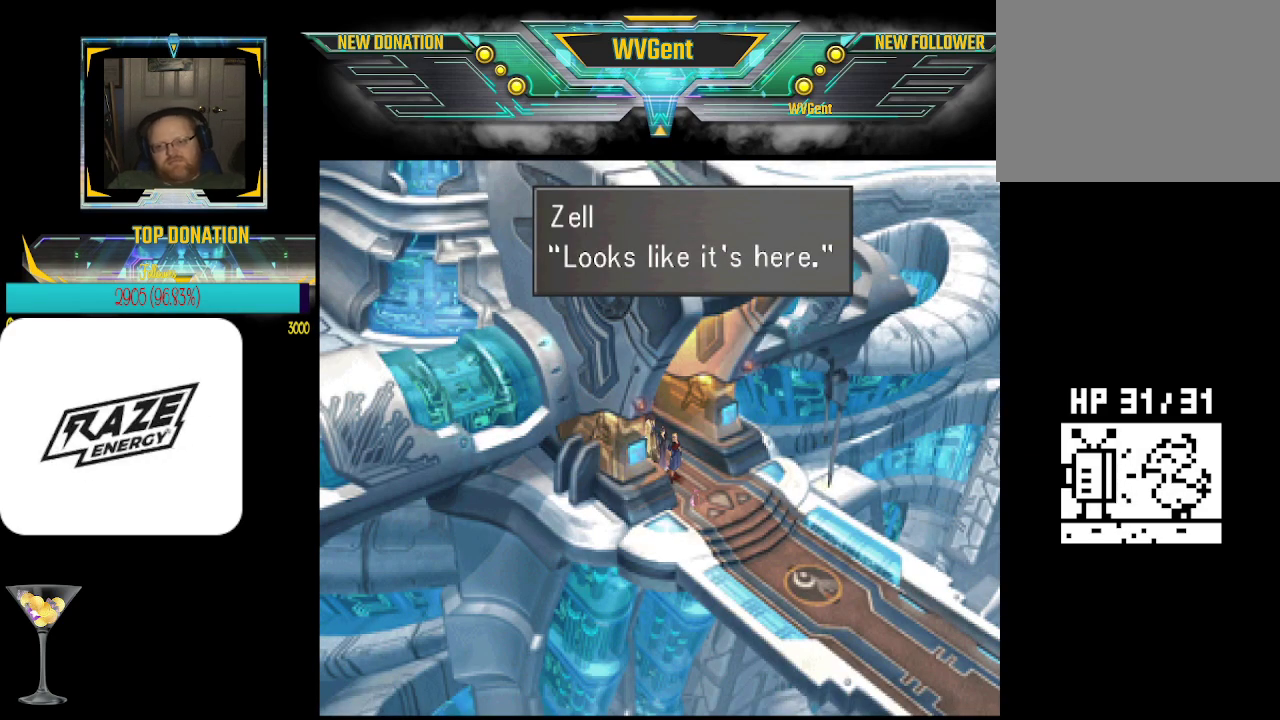
{"buttons": [], "left_stick": "center", "events": []}
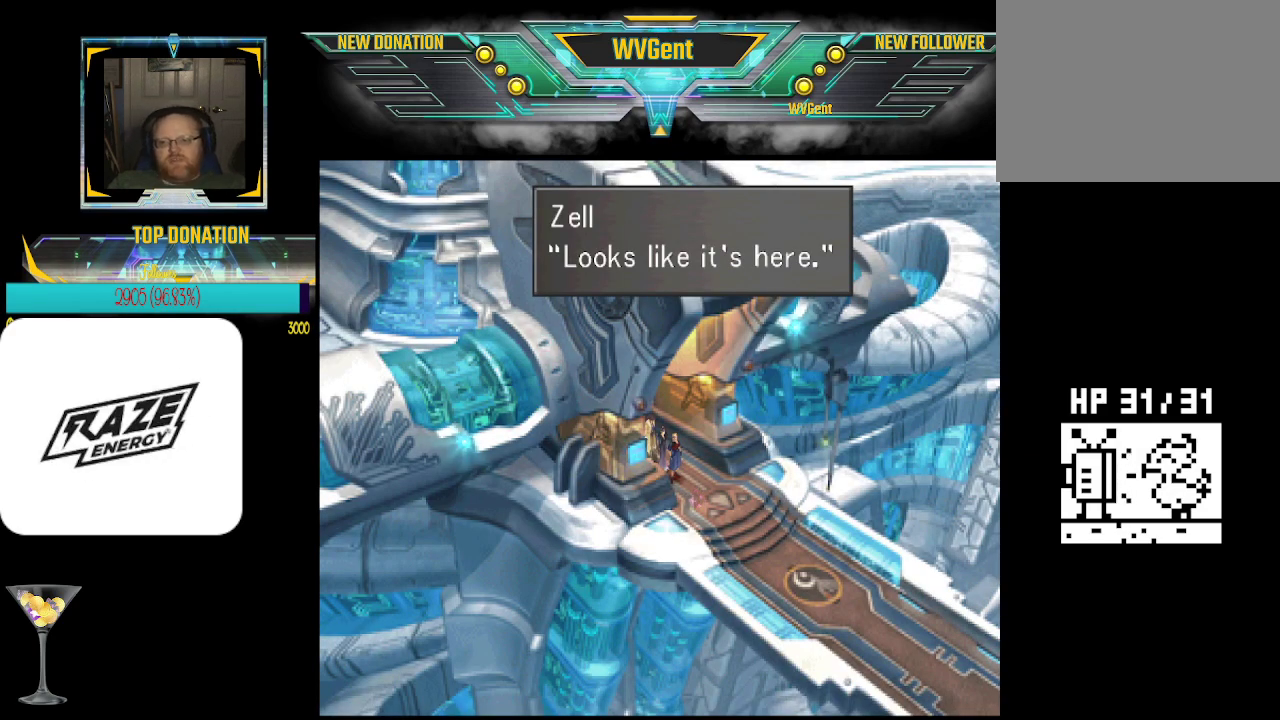
{"buttons": [], "left_stick": "center", "events": [[333, "CROSS", "down"], [367, "CROSS", "up"]]}
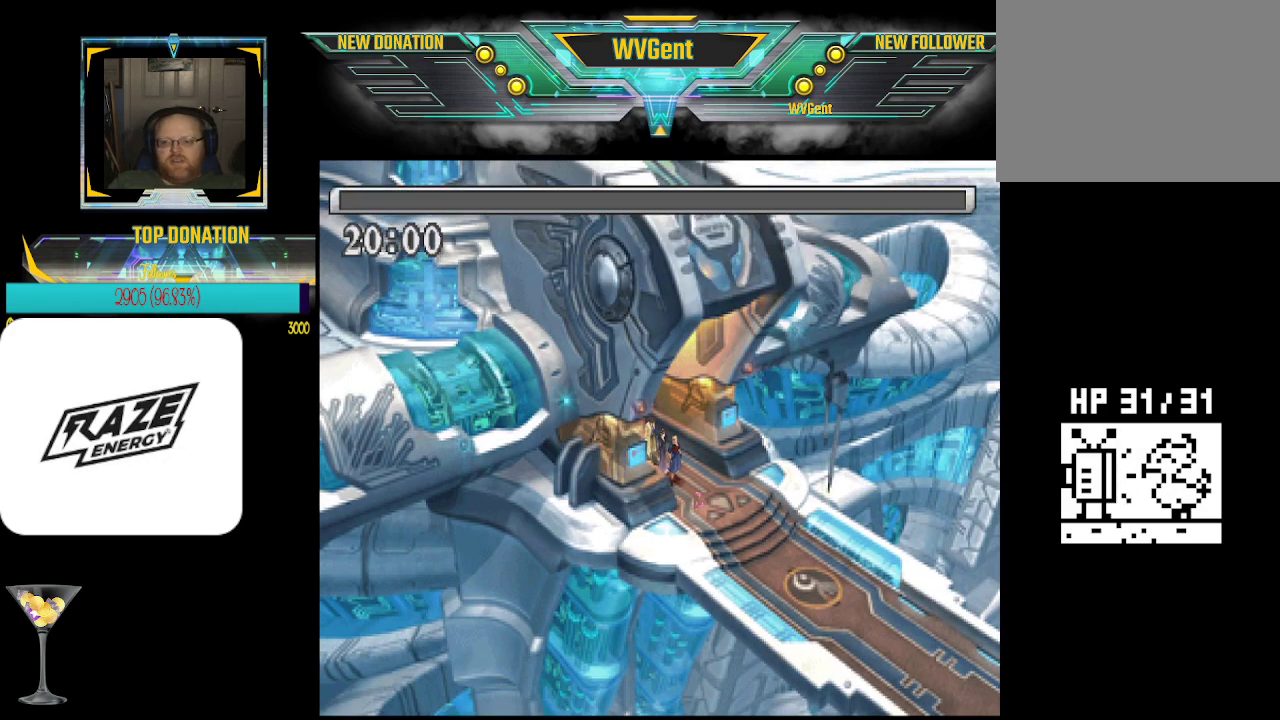
{"buttons": [], "left_stick": "center", "events": []}
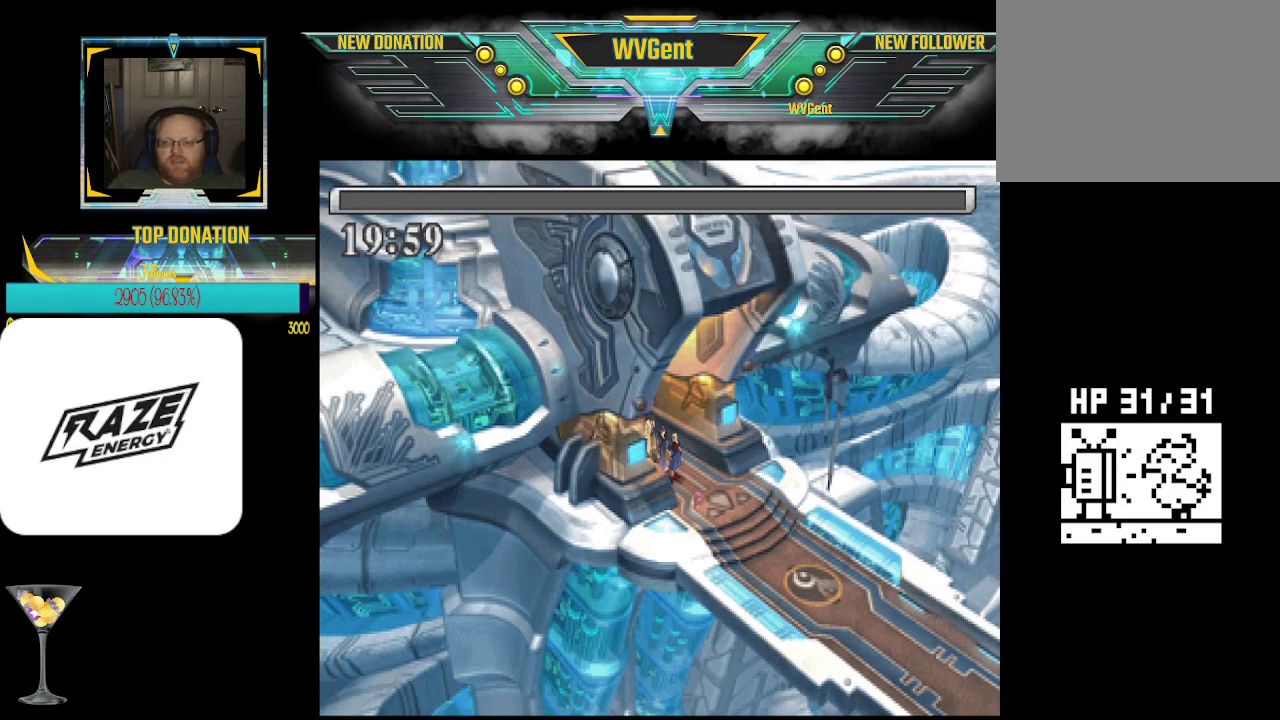
{"buttons": [], "left_stick": "right", "events": [[400, "left_stick", "right"]]}
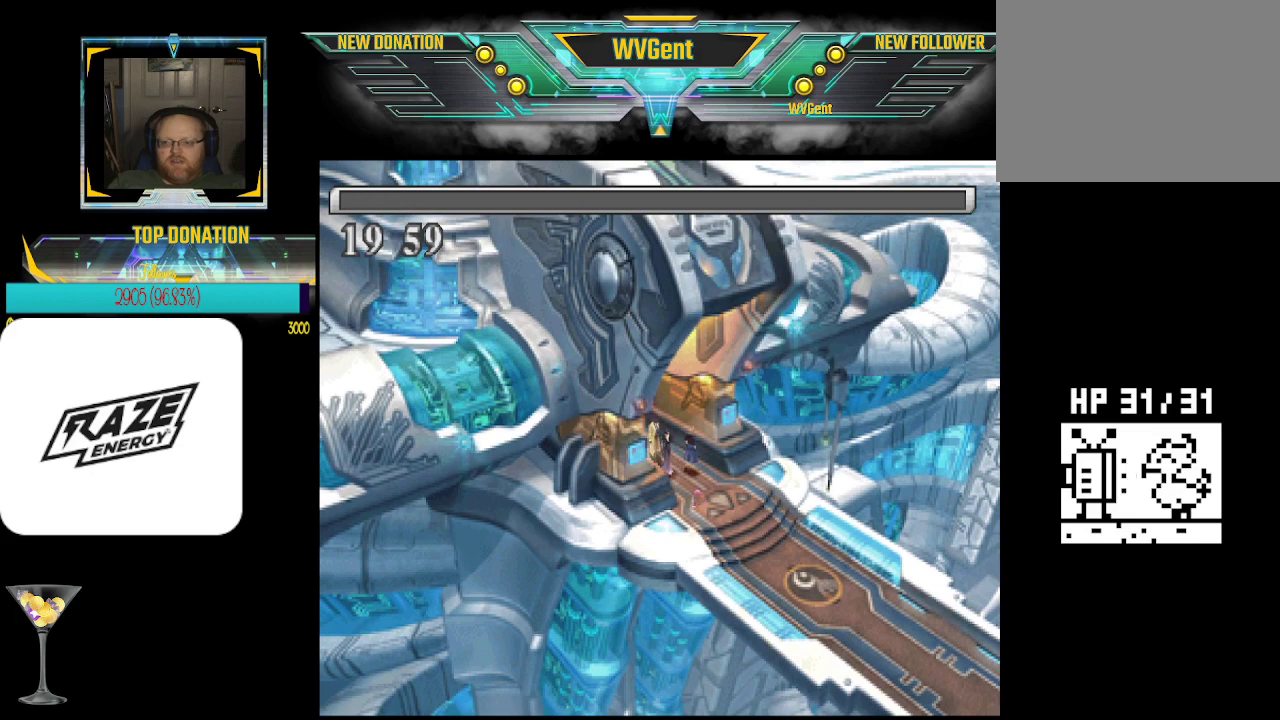
{"buttons": [], "left_stick": "down-right", "events": [[167, "left_stick", "down-right"], [300, "left_stick", "down"], [400, "left_stick", "down-right"]]}
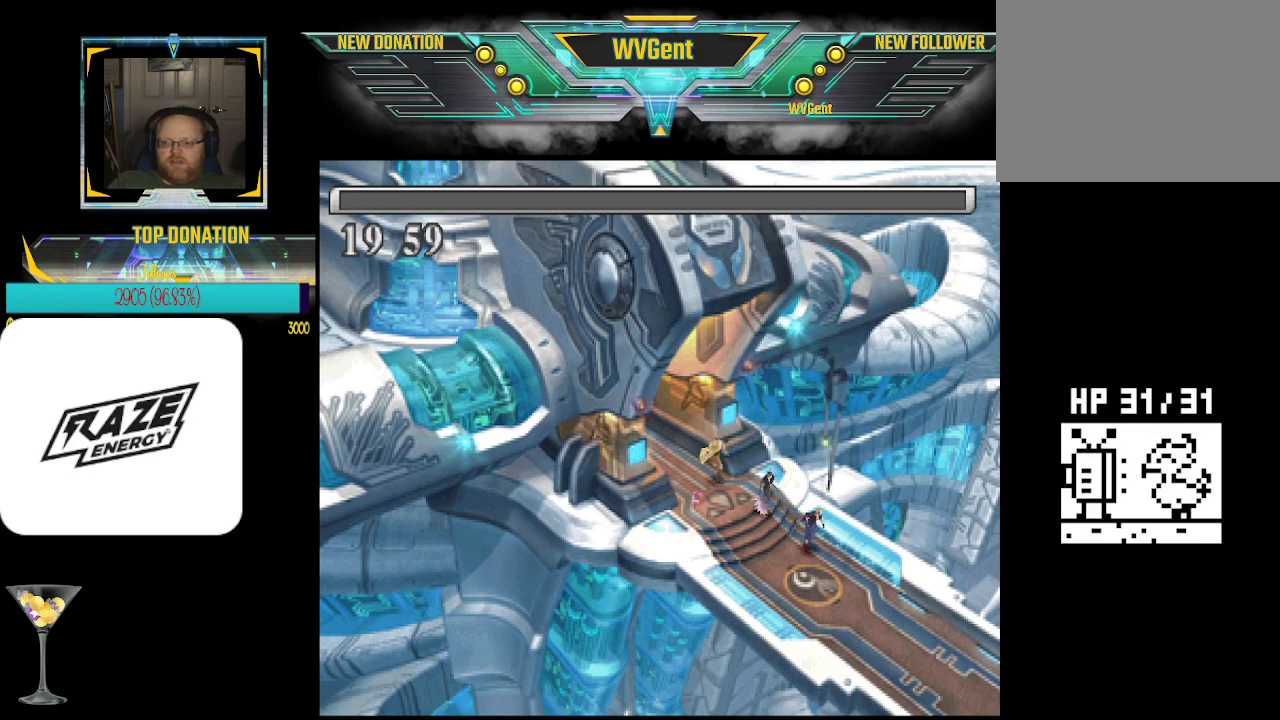
{"buttons": [], "left_stick": "center", "events": [[500, "left_stick", "center"]]}
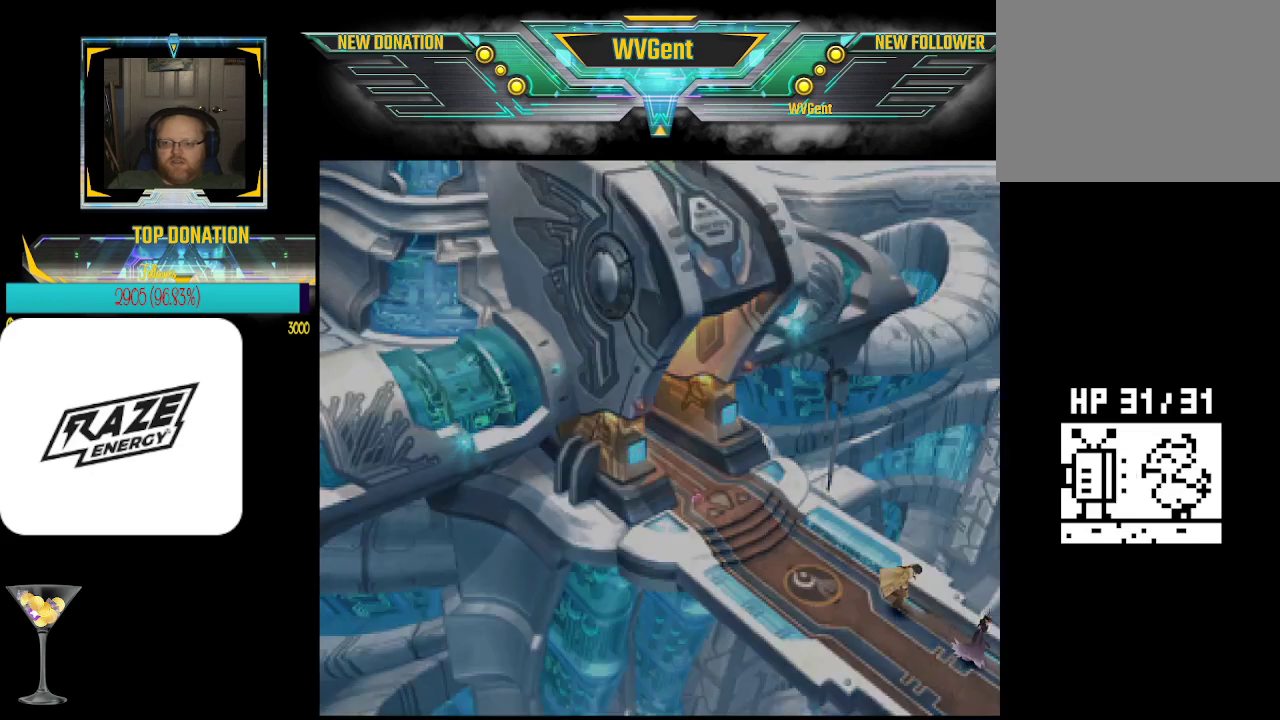
{"buttons": [], "left_stick": "center", "events": []}
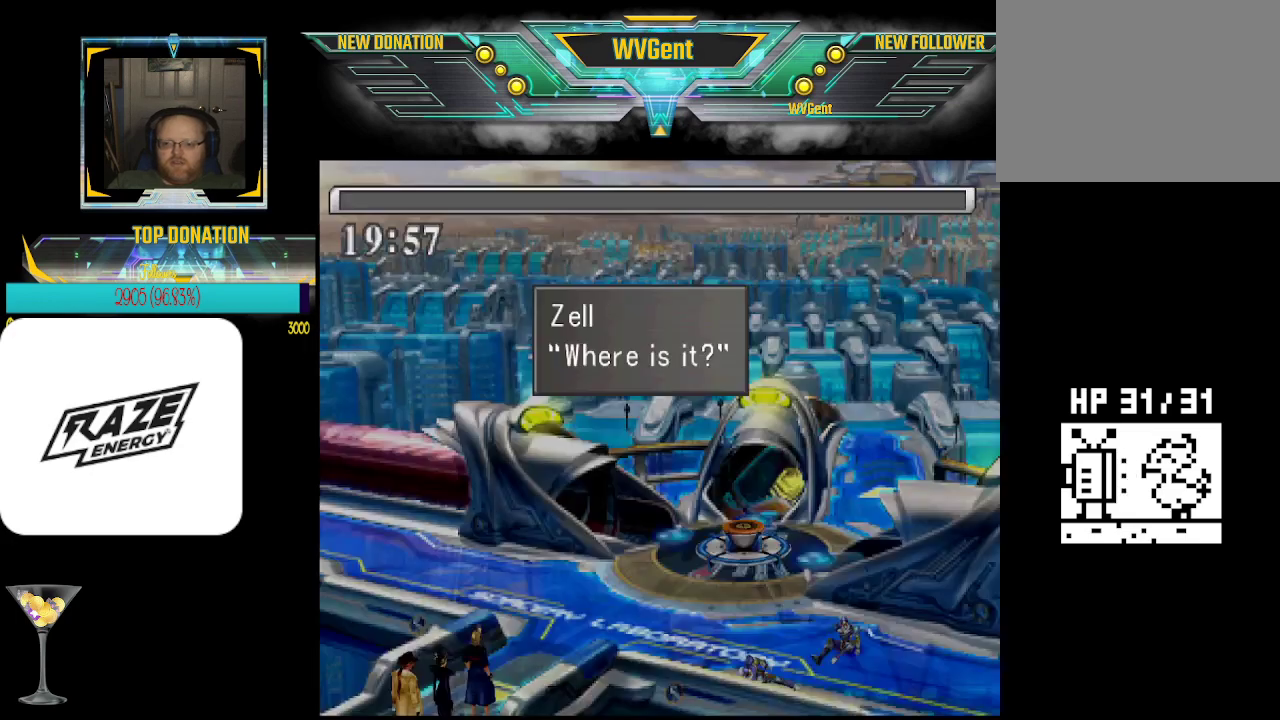
{"buttons": [], "left_stick": "center", "events": []}
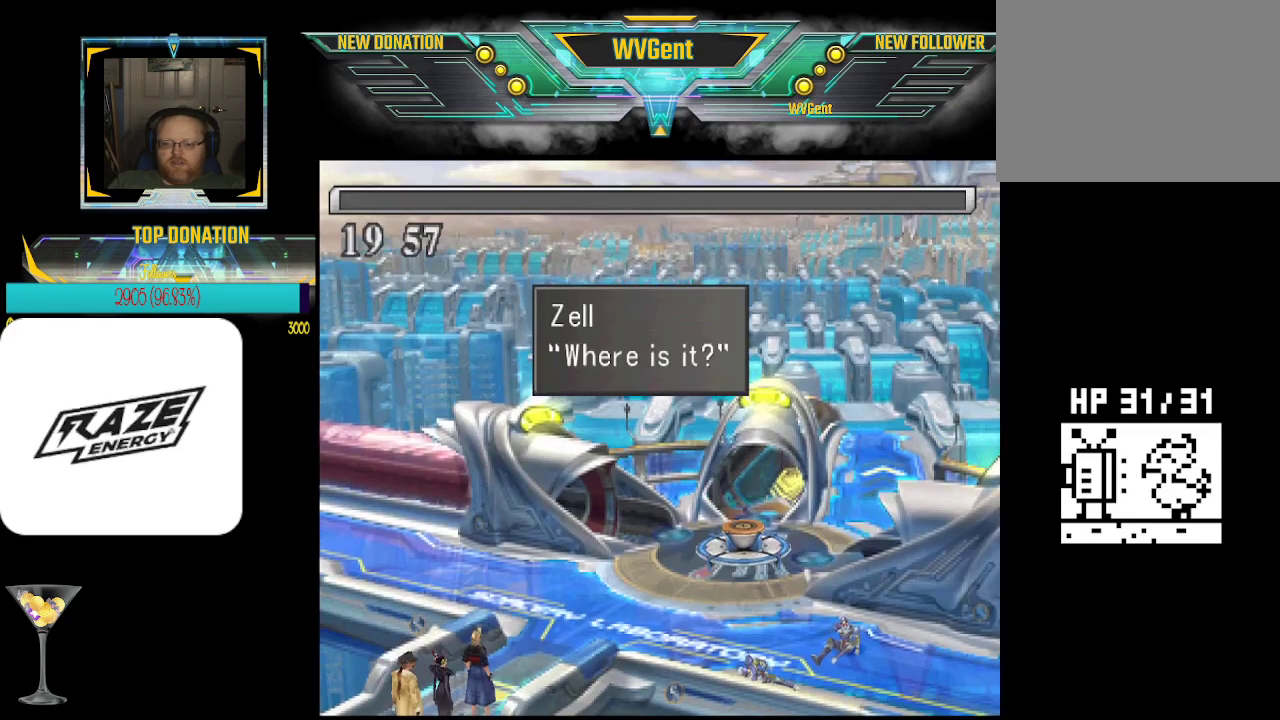
{"buttons": [], "left_stick": "up", "events": [[267, "left_stick", "up"]]}
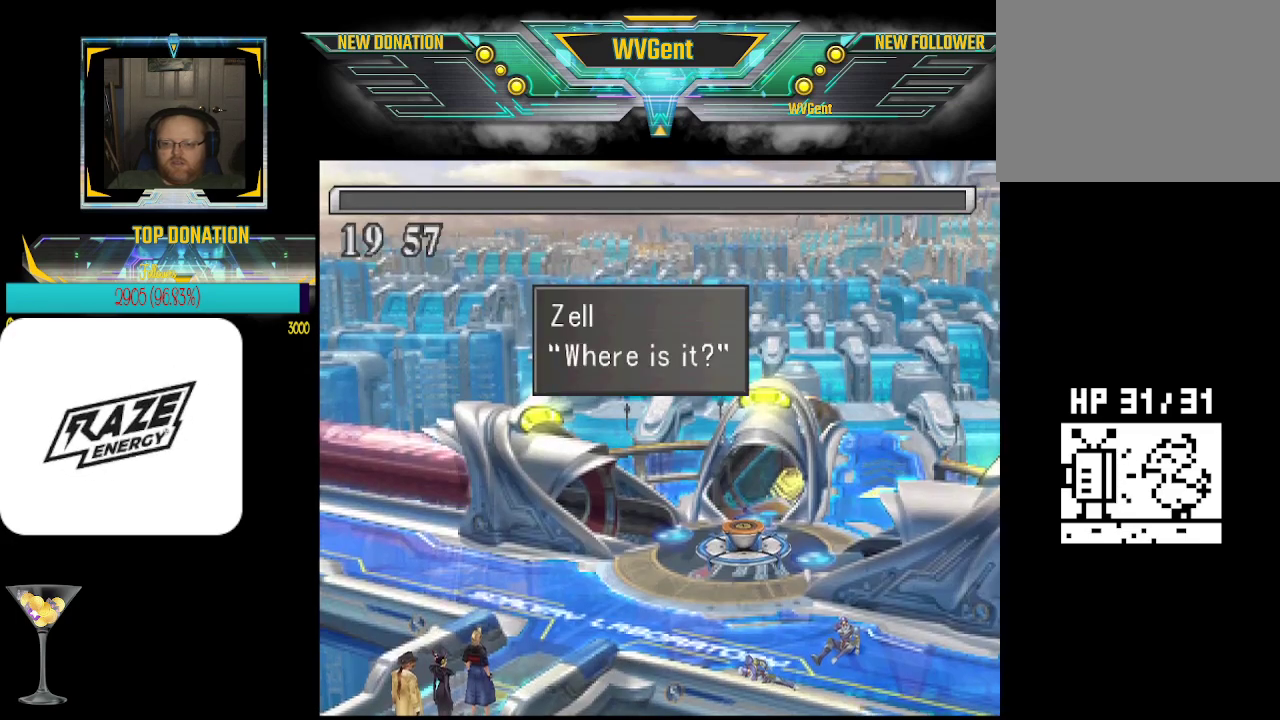
{"buttons": [], "left_stick": "up", "events": [[133, "left_stick", "up-right"], [333, "left_stick", "up"], [367, "CROSS", "down"], [467, "CROSS", "up"]]}
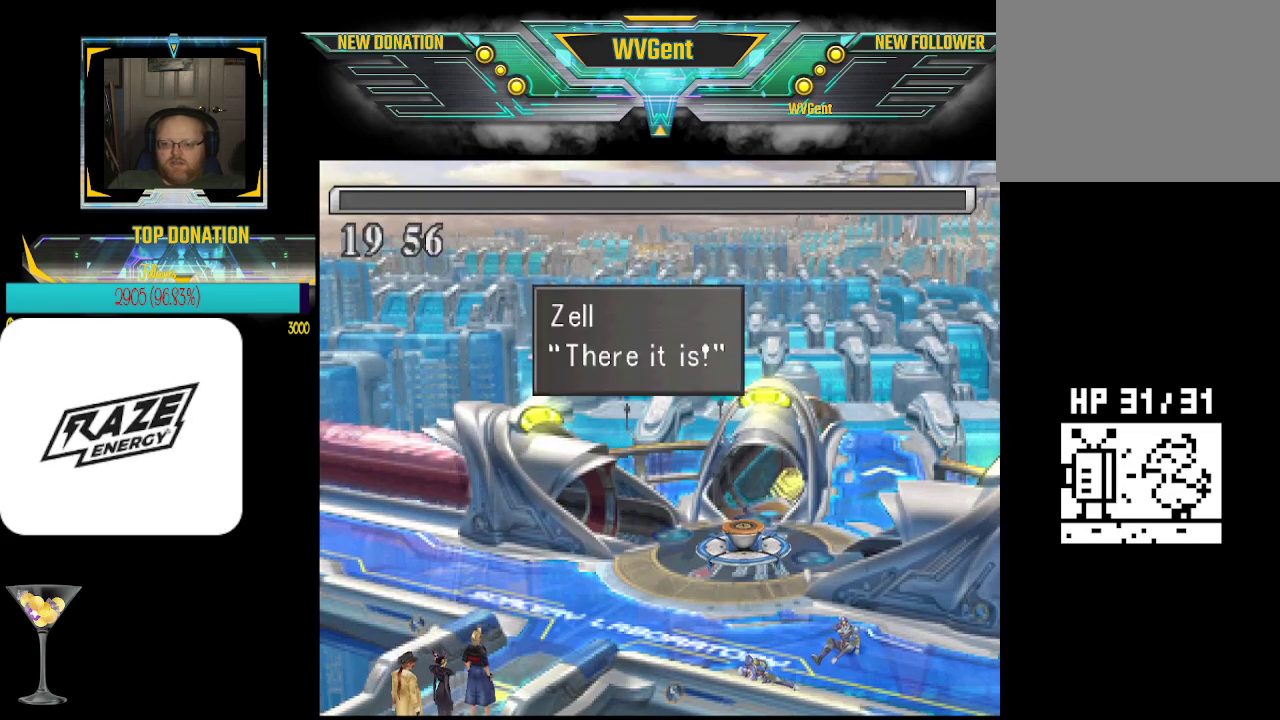
{"buttons": ["CROSS"], "left_stick": "up", "events": [[100, "left_stick", "up-right"], [367, "left_stick", "up"], [433, "CROSS", "down"]]}
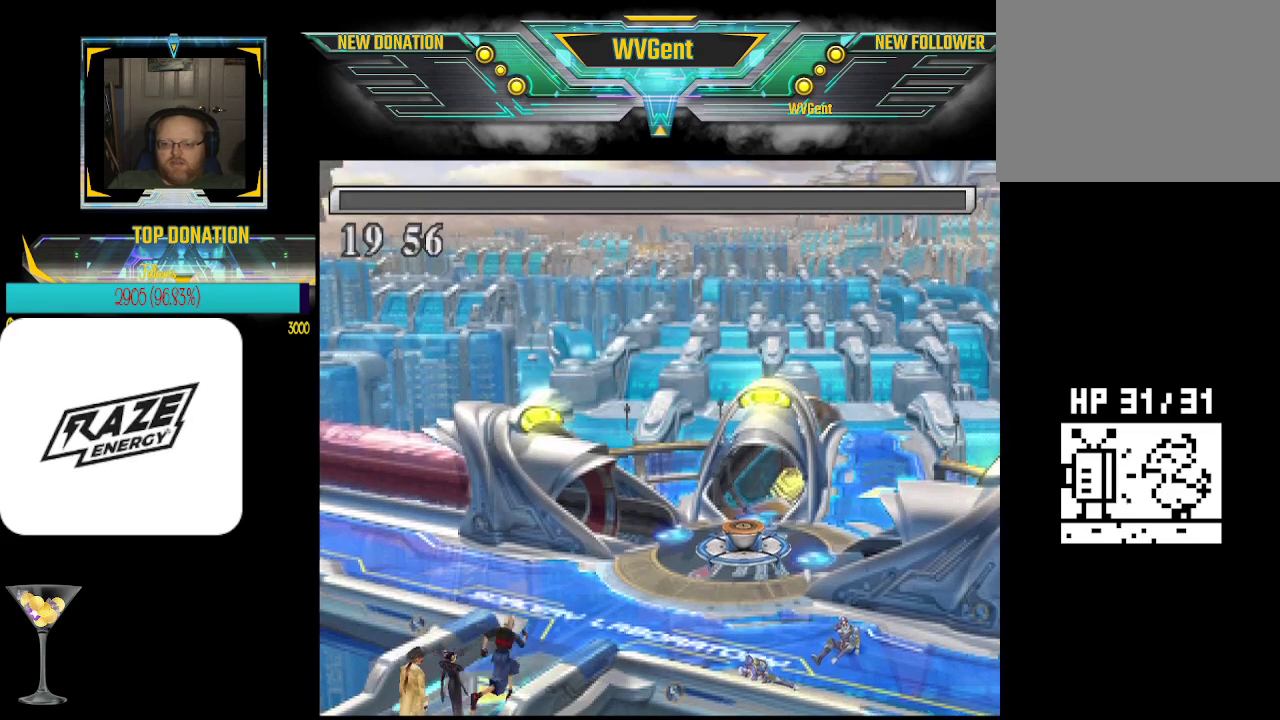
{"buttons": [], "left_stick": "center", "events": [[33, "CROSS", "up"], [367, "left_stick", "up-left"], [467, "left_stick", "center"]]}
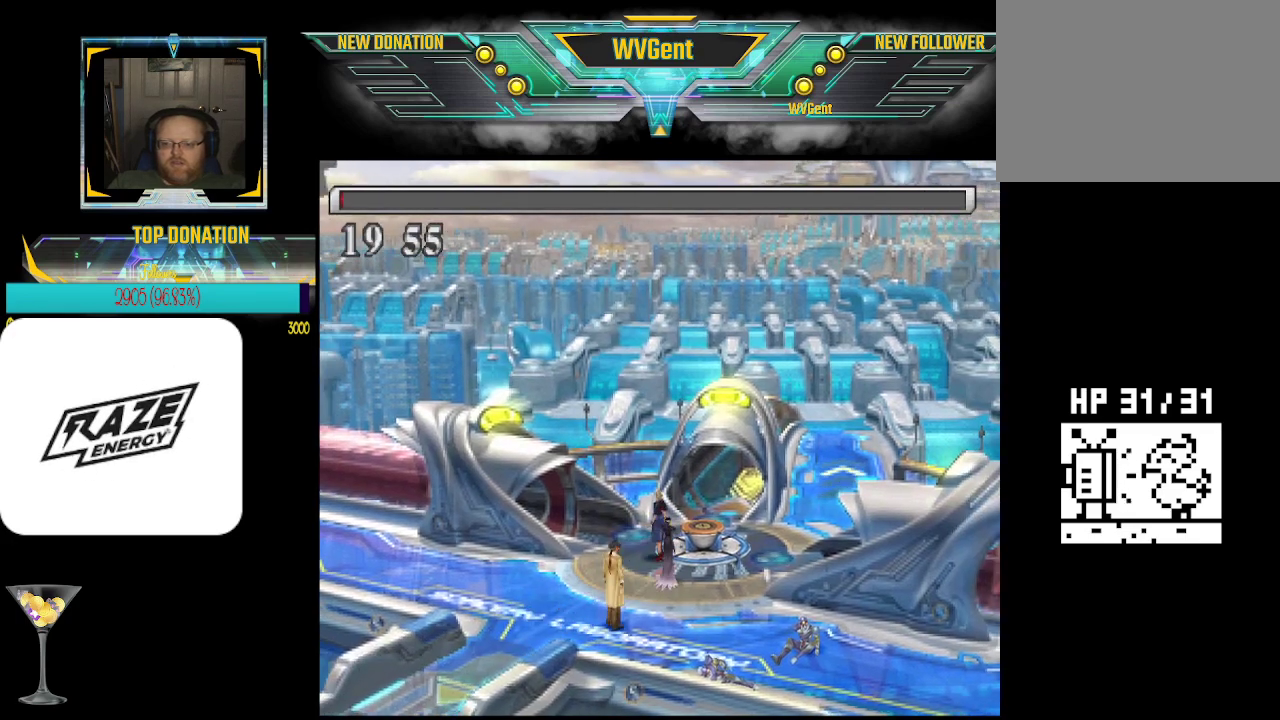
{"buttons": [], "left_stick": "down-left", "events": [[333, "left_stick", "down-left"]]}
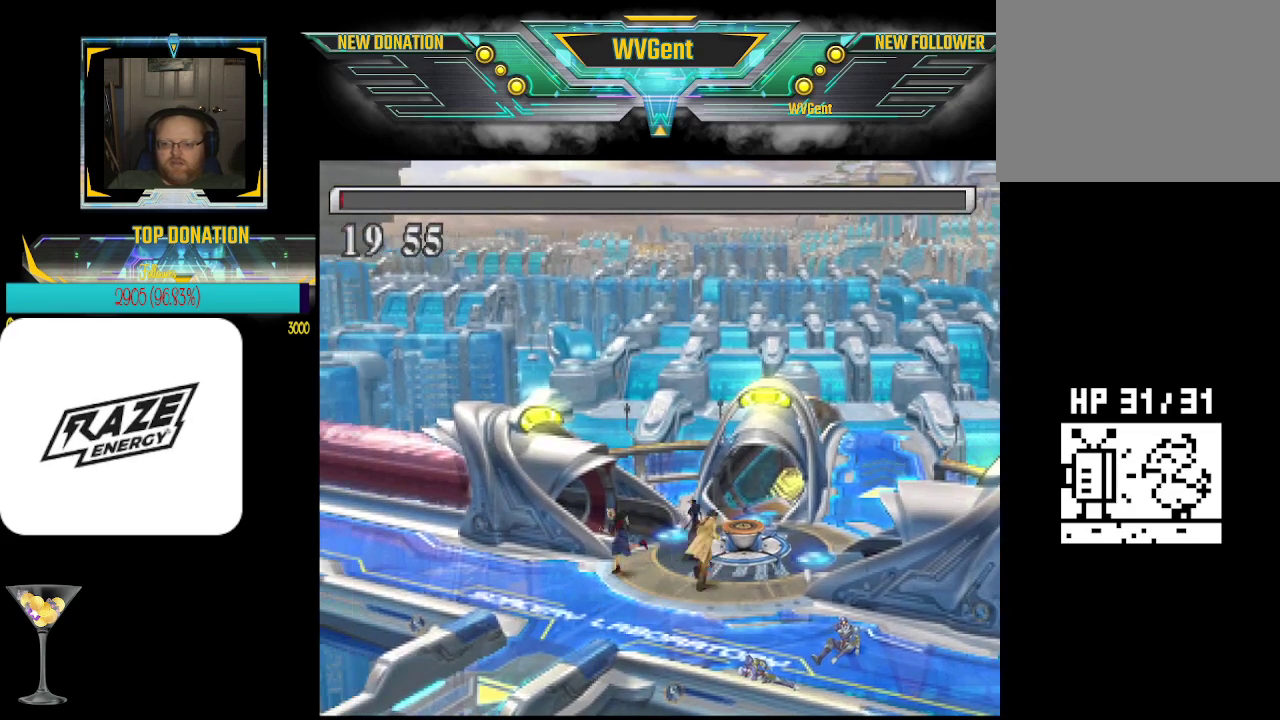
{"buttons": [], "left_stick": "up-left", "events": [[33, "left_stick", "left"], [433, "left_stick", "up-left"]]}
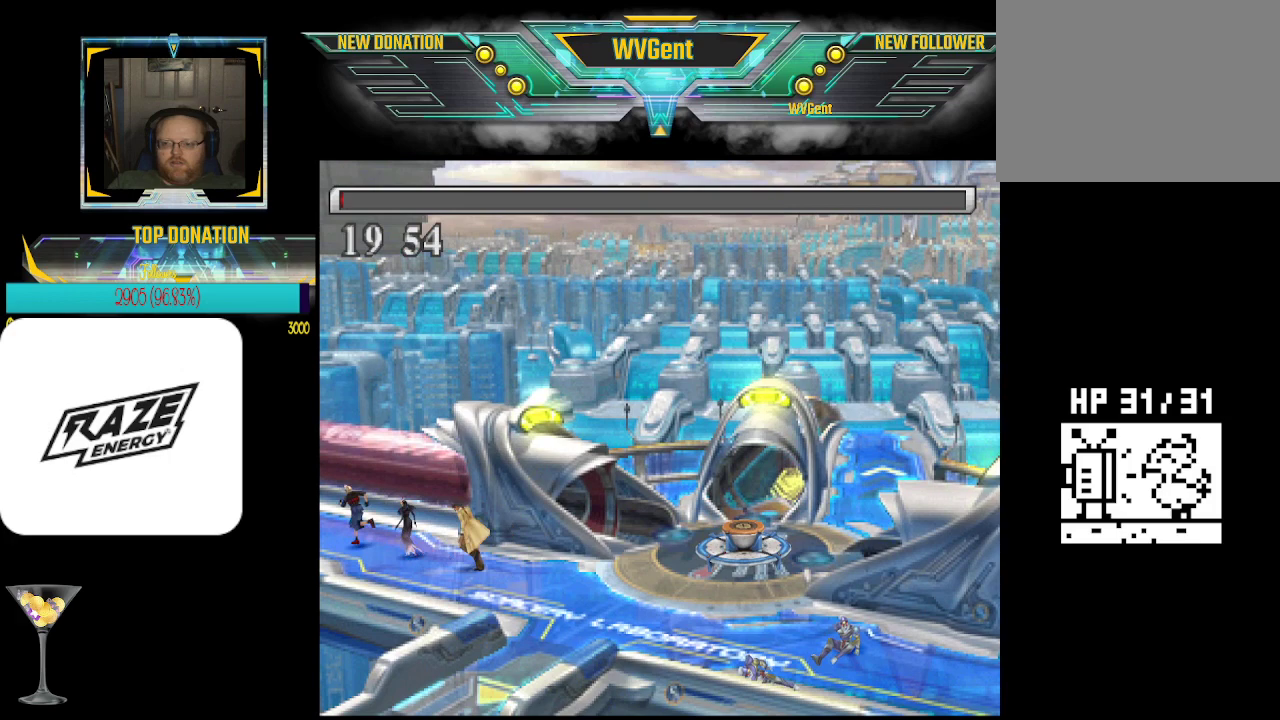
{"buttons": [], "left_stick": "up-left", "events": []}
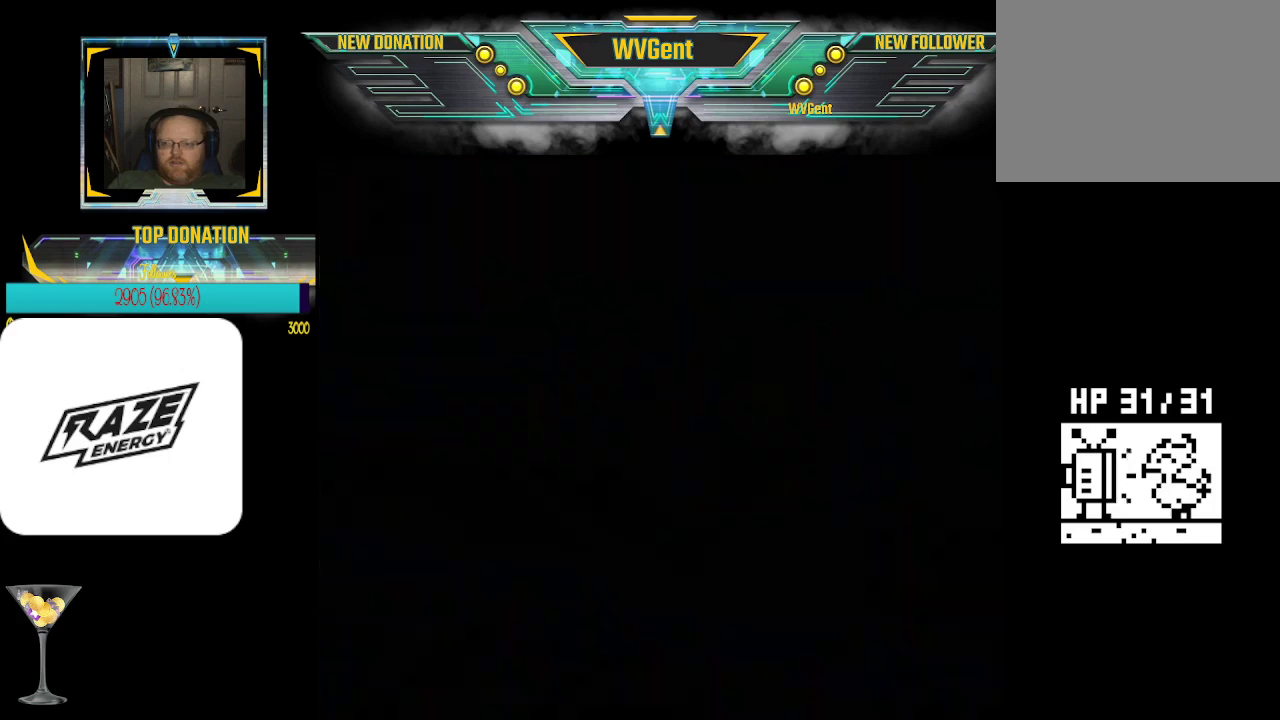
{"buttons": [], "left_stick": "up-left", "events": [[67, "left_stick", "center"], [500, "left_stick", "up-left"]]}
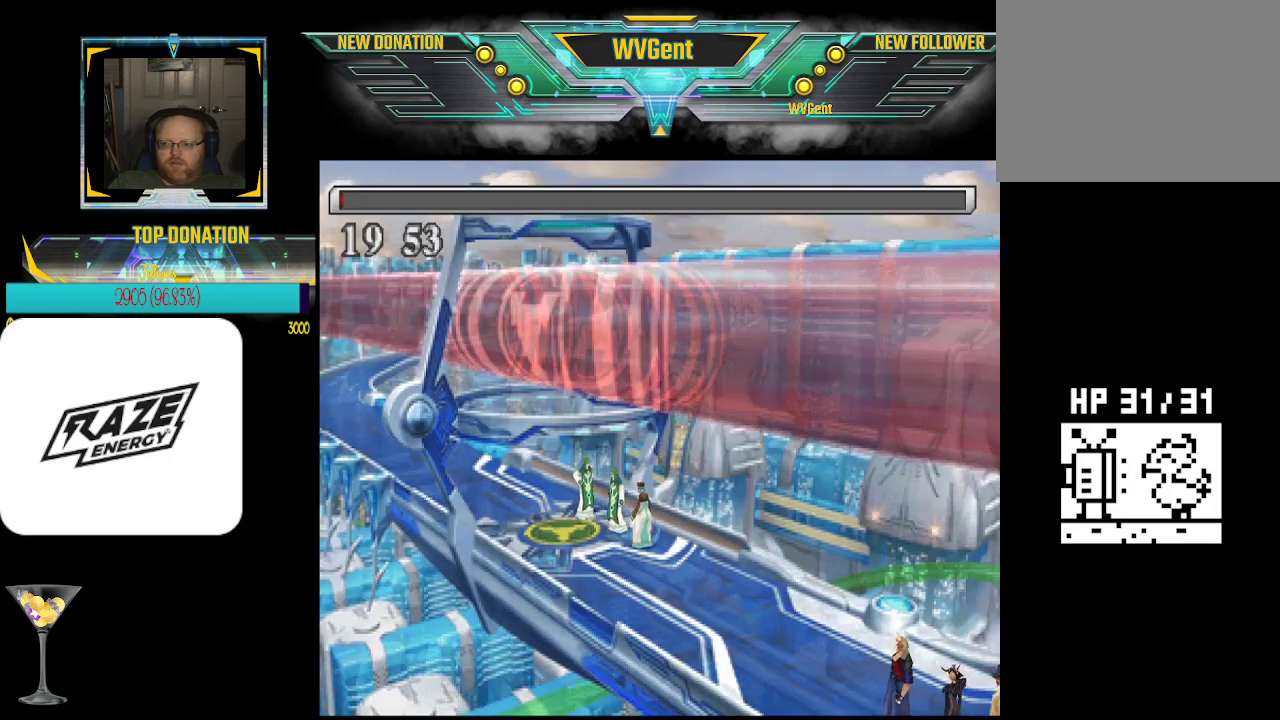
{"buttons": [], "left_stick": "up-left", "events": []}
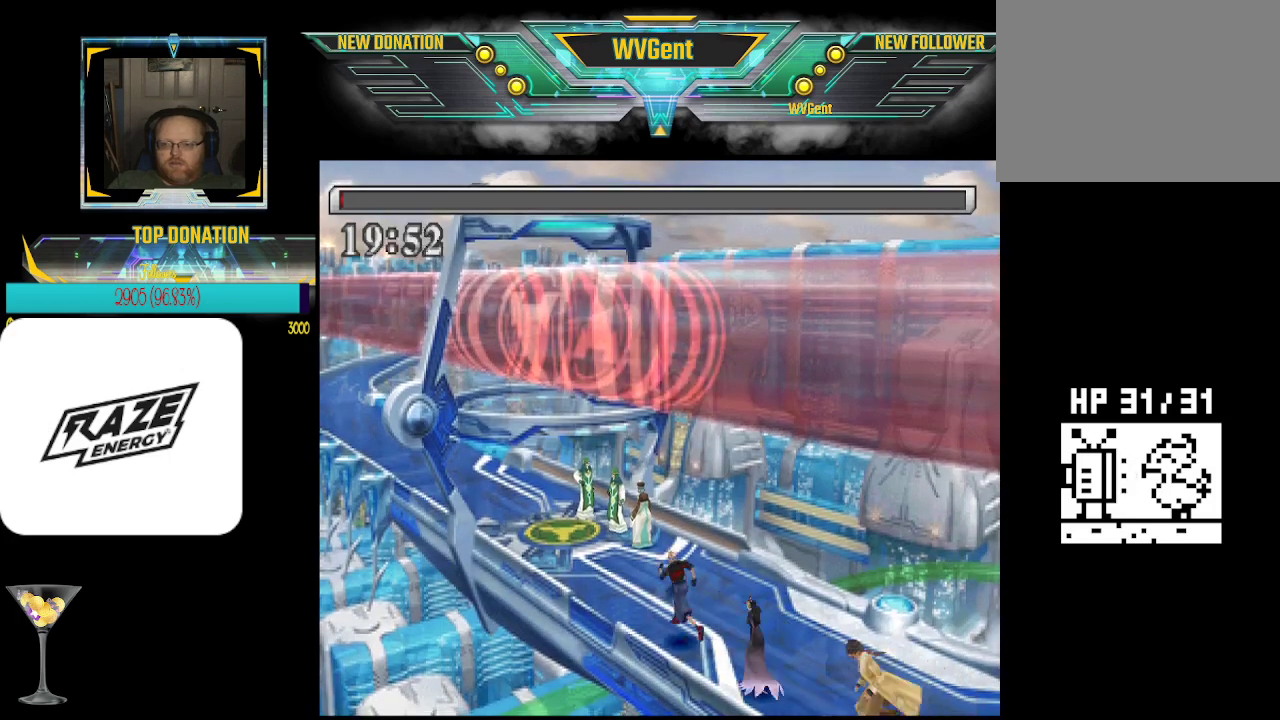
{"buttons": [], "left_stick": "up-left", "events": []}
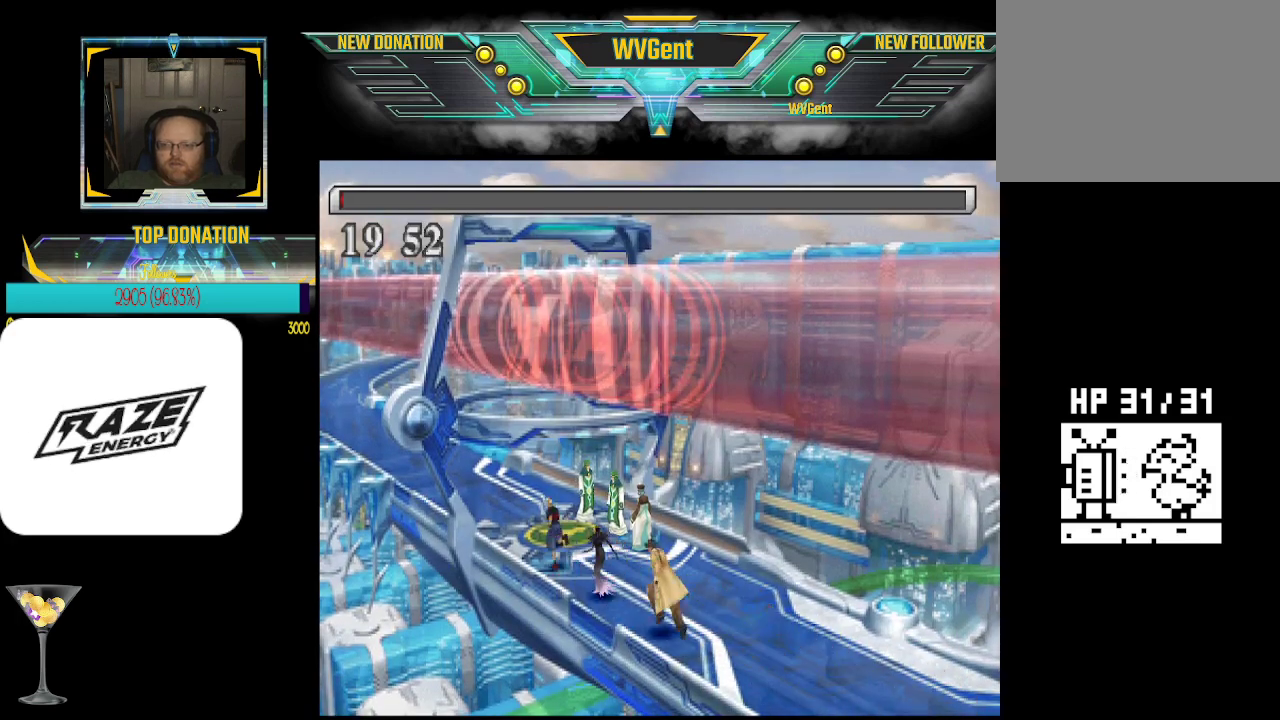
{"buttons": [], "left_stick": "up-left", "events": [[200, "left_stick", "up"], [467, "left_stick", "up-left"]]}
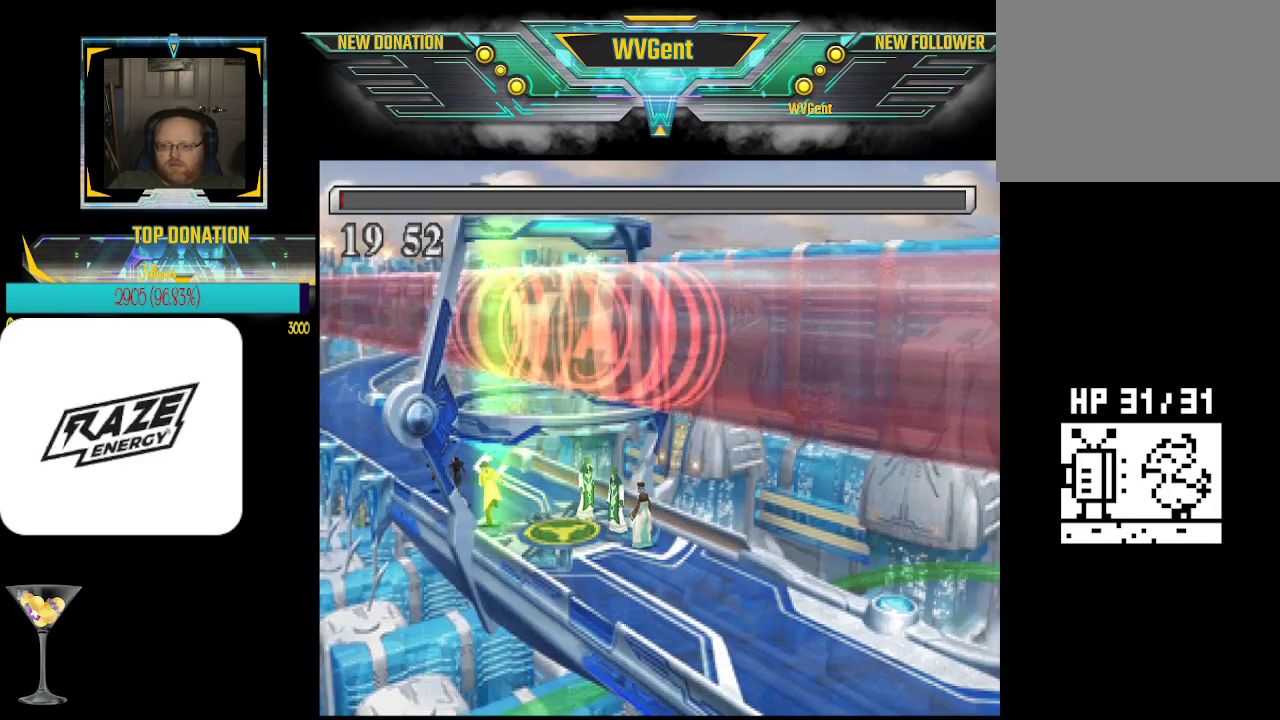
{"buttons": [], "left_stick": "up-left", "events": []}
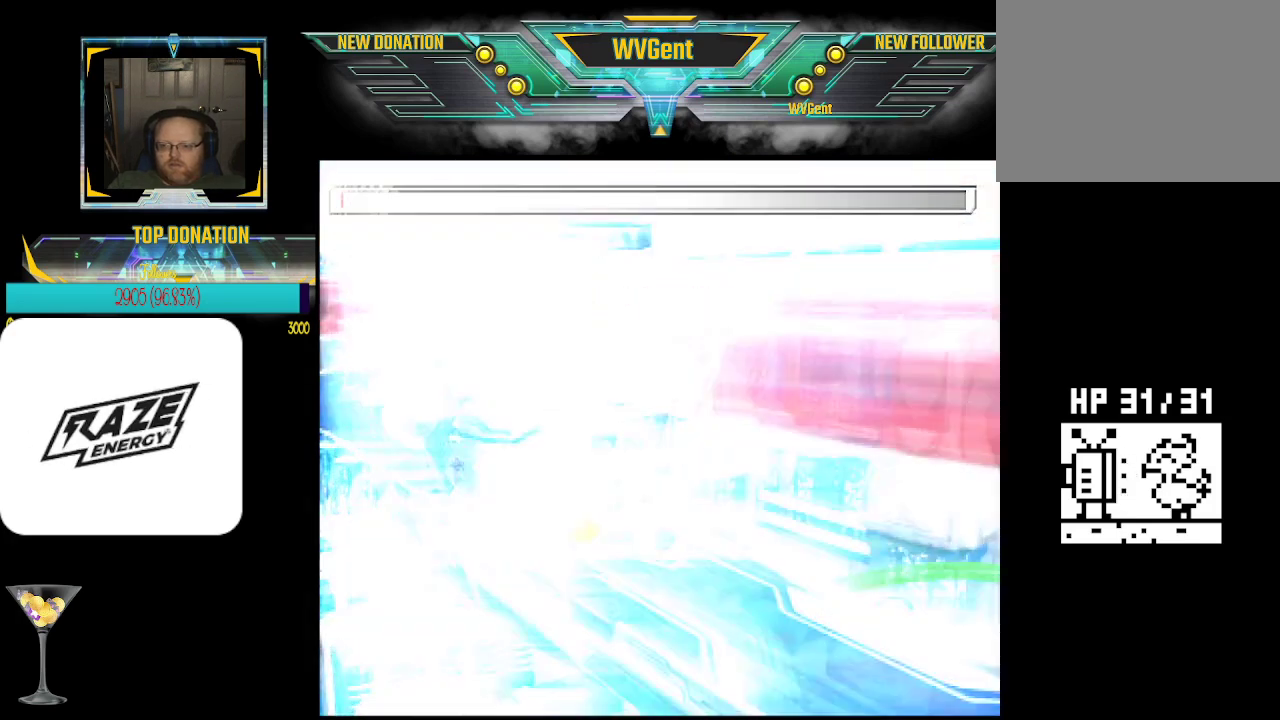
{"buttons": [], "left_stick": "center", "events": [[133, "left_stick", "center"]]}
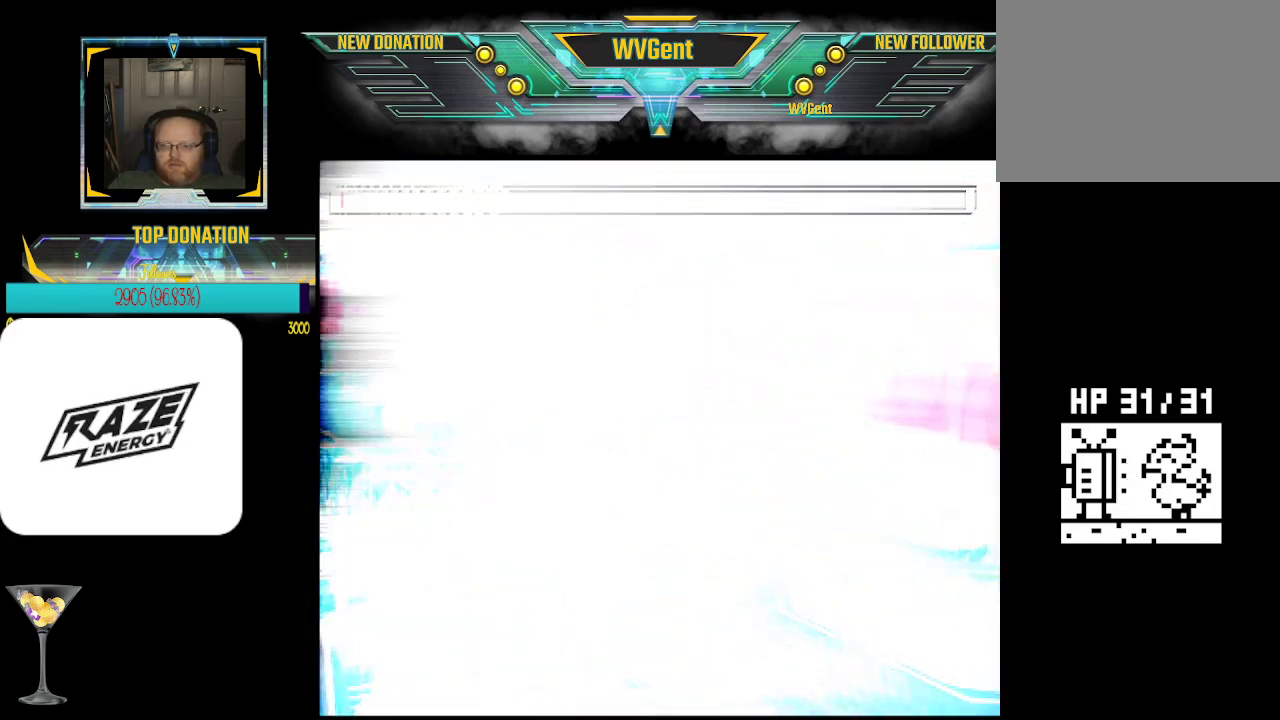
{"buttons": [], "left_stick": "center", "events": []}